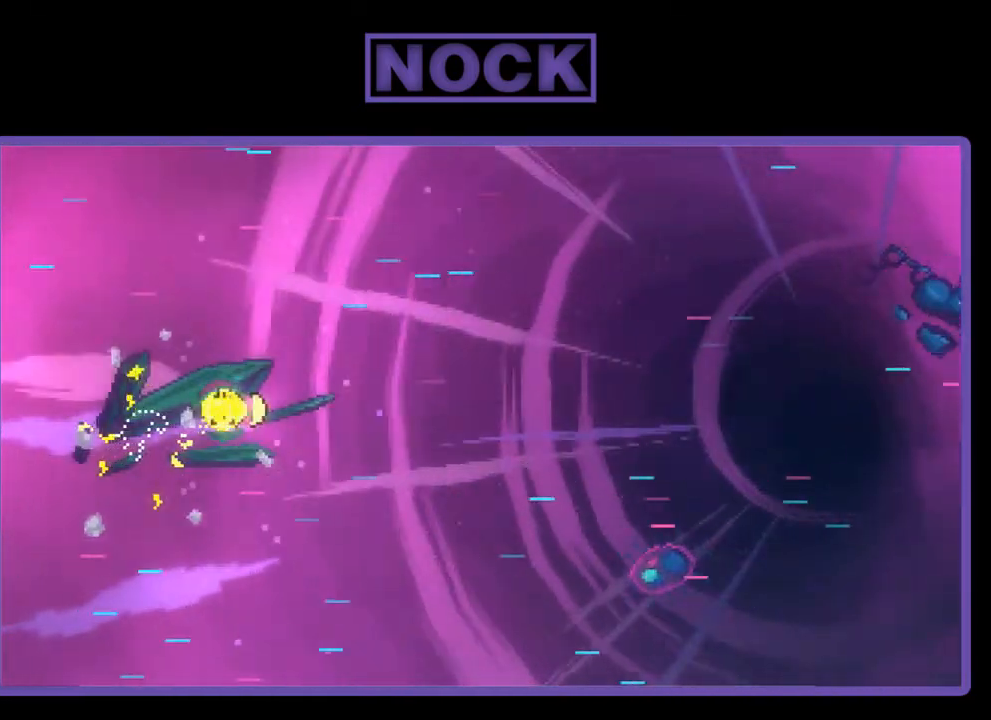
Gameplay with a controller (PlayStation layout); each line is a JSON object with the inputs held at the frame after it. "events" lists button and stick changes between this image and that frame as [ms after this image, input, new state], when the widget could be followed in between. Not read: right_stick.
{"buttons": ["R2", "DPAD_RIGHT"], "left_stick": "center", "events": []}
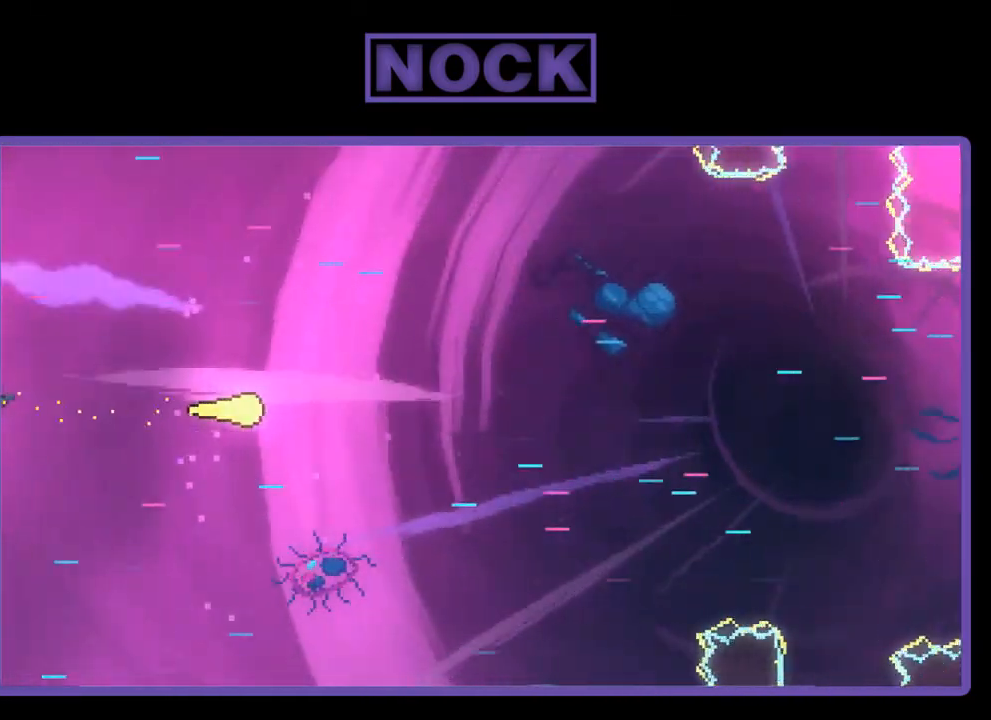
{"buttons": ["R2", "DPAD_RIGHT"], "left_stick": "center", "events": []}
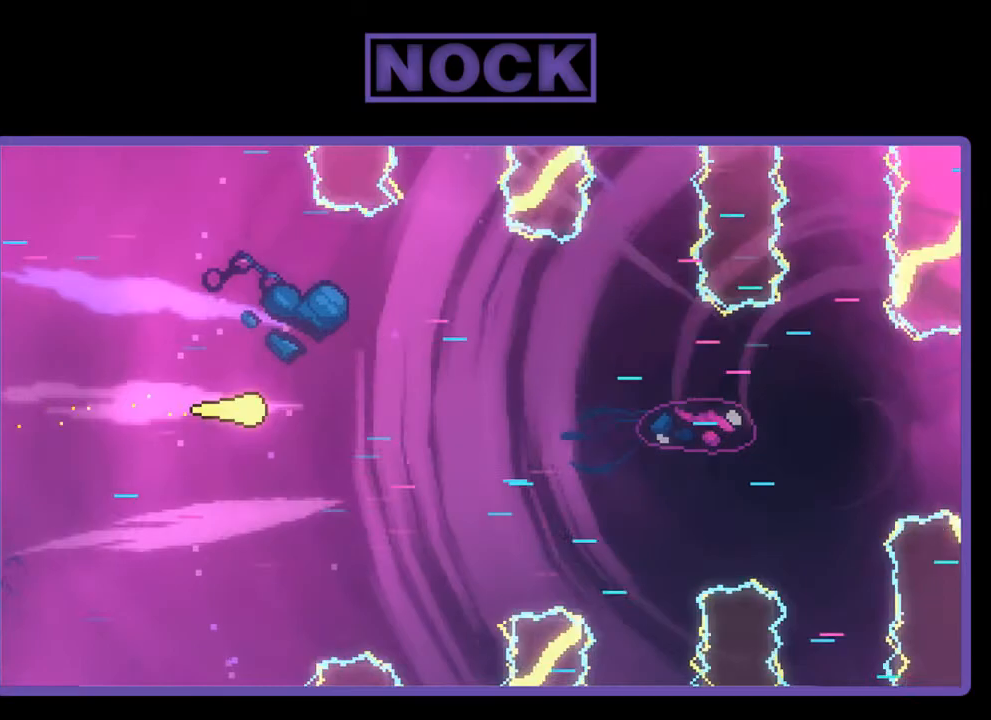
{"buttons": ["R2", "DPAD_RIGHT"], "left_stick": "center", "events": []}
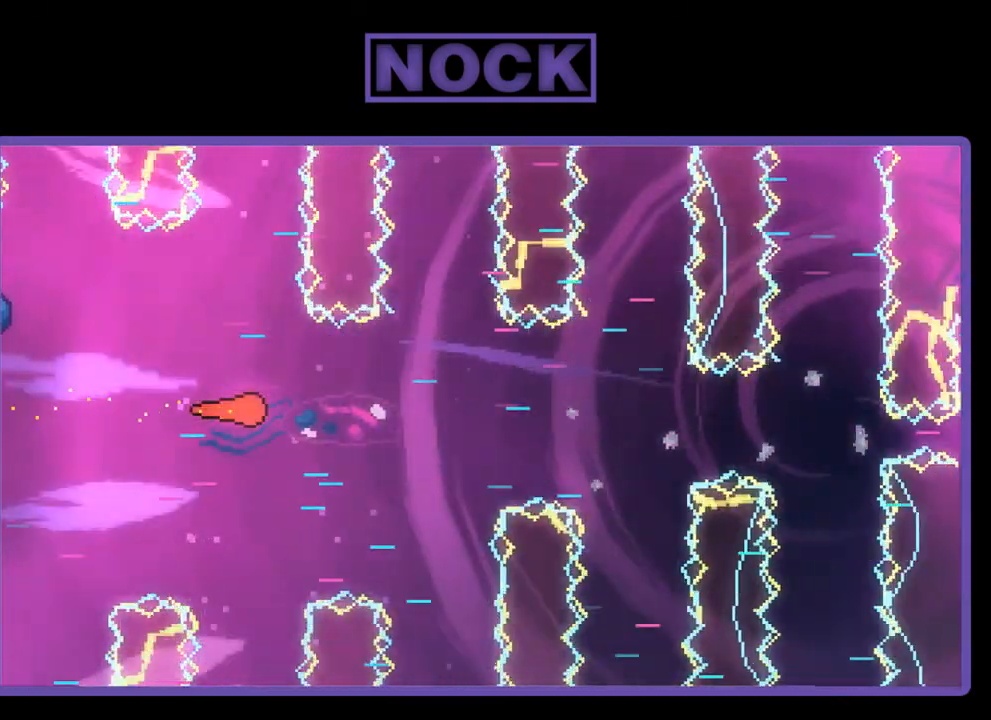
{"buttons": ["R2", "DPAD_RIGHT"], "left_stick": "center", "events": []}
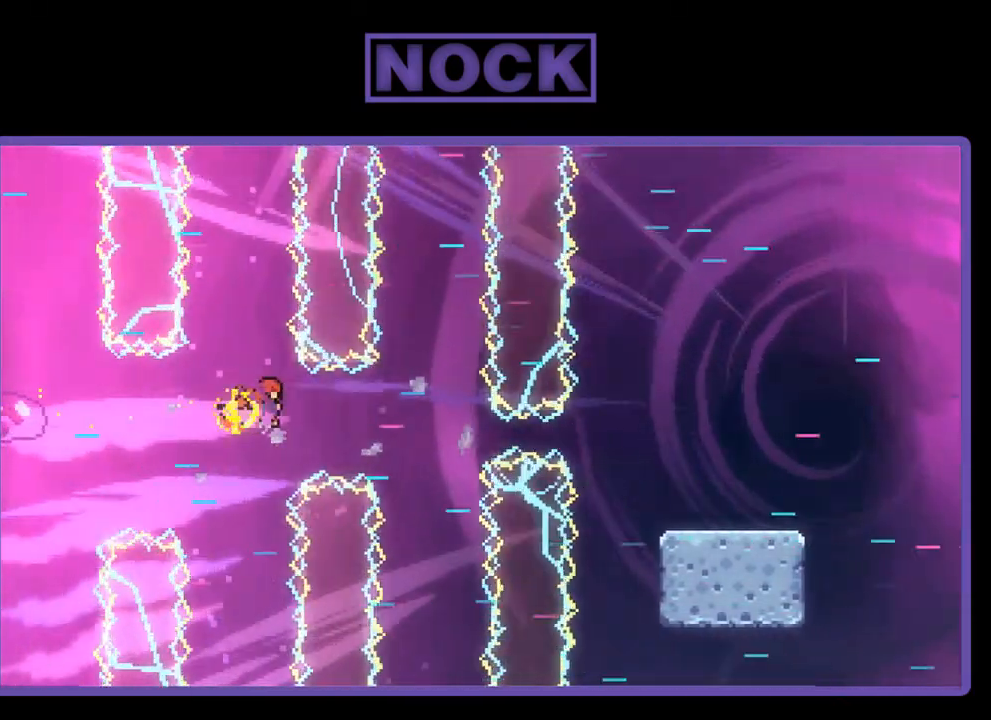
{"buttons": ["CIRCLE", "R2", "DPAD_RIGHT"], "left_stick": "center", "events": [[283, "CIRCLE", "down"]]}
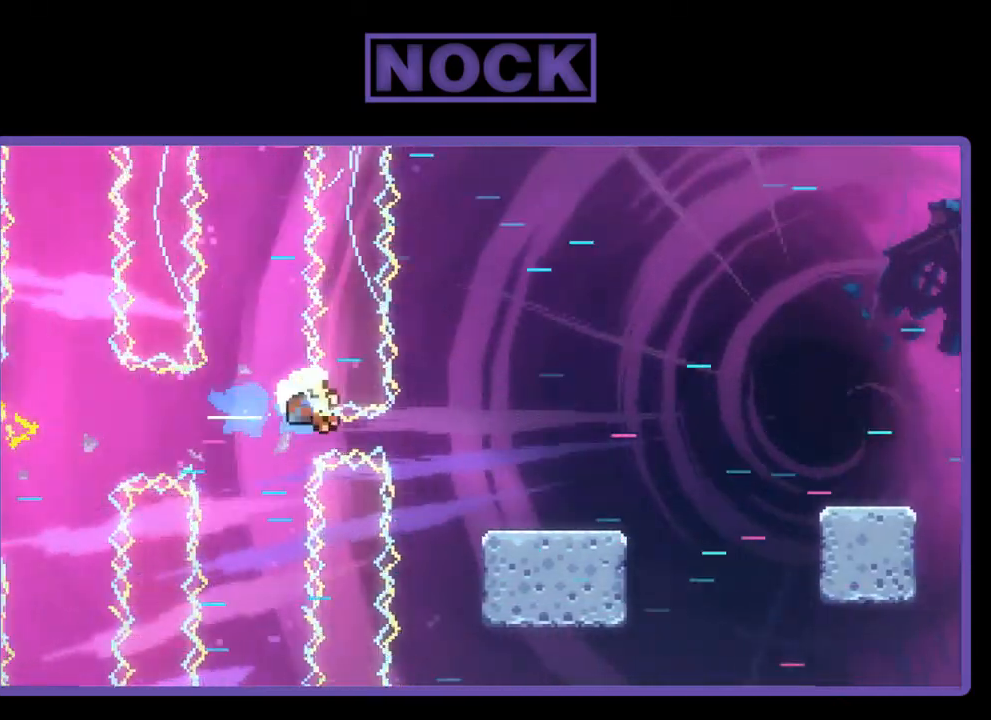
{"buttons": ["R2"], "left_stick": "center", "events": [[17, "CIRCLE", "up"], [350, "DPAD_RIGHT", "up"]]}
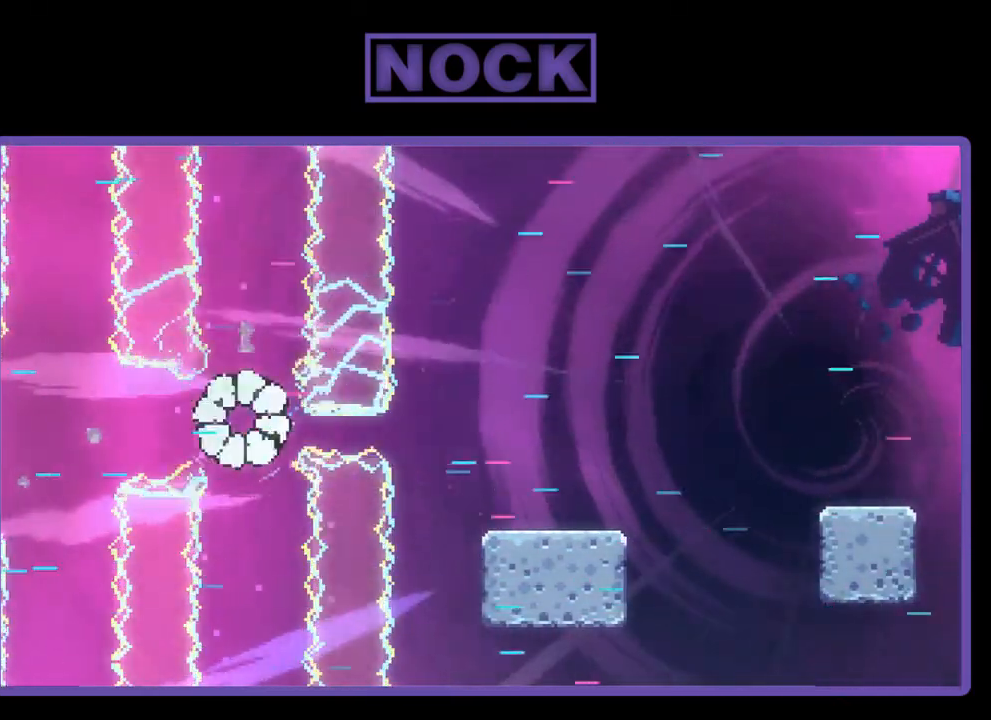
{"buttons": [], "left_stick": "center", "events": [[17, "R2", "up"]]}
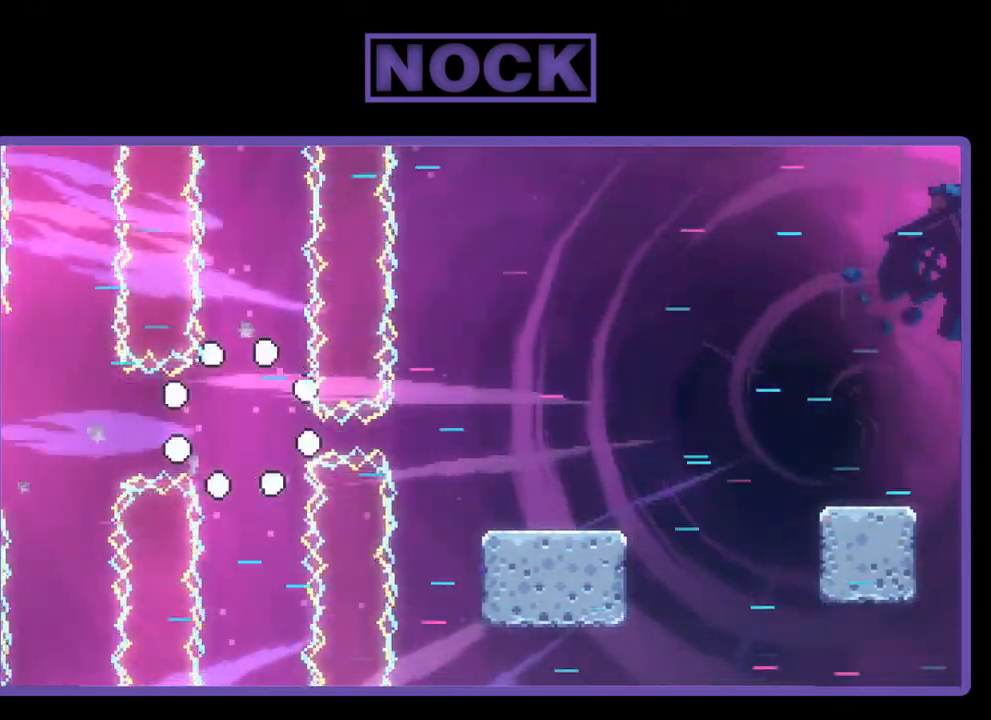
{"buttons": ["R2"], "left_stick": "center", "events": [[283, "R2", "down"]]}
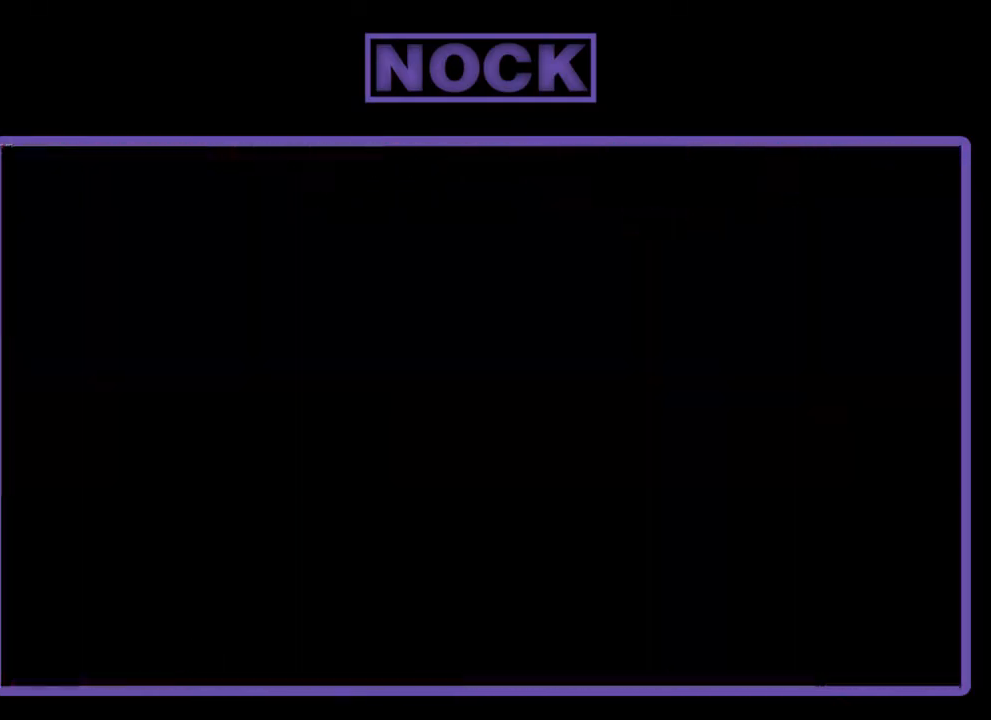
{"buttons": ["R2", "DPAD_RIGHT"], "left_stick": "center", "events": [[183, "DPAD_RIGHT", "down"]]}
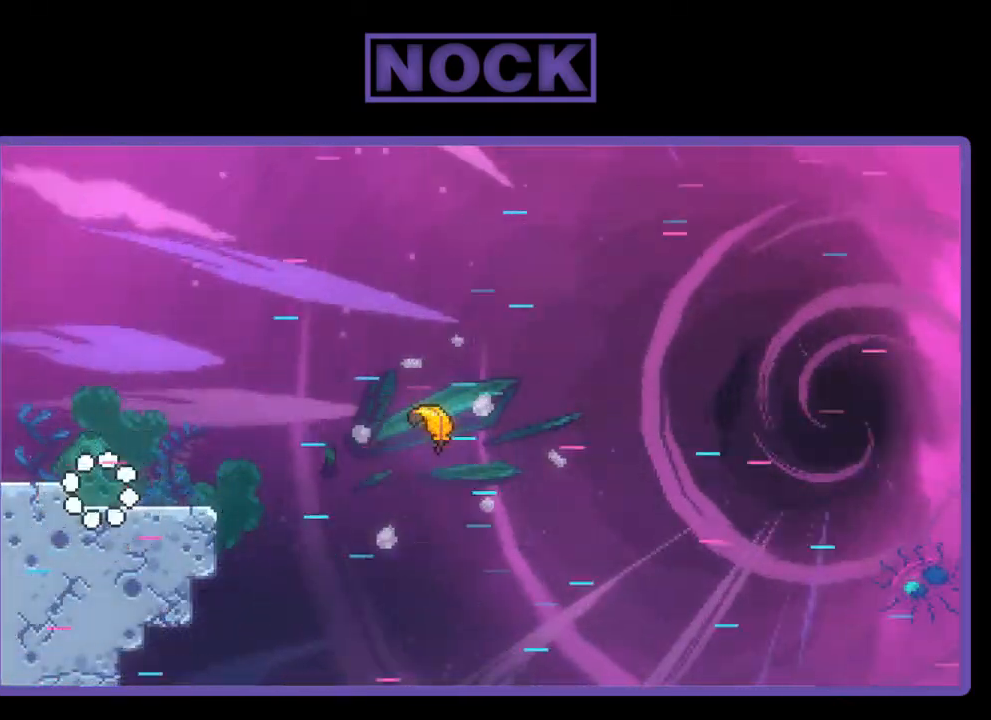
{"buttons": ["CROSS", "R2", "DPAD_RIGHT"], "left_stick": "center", "events": [[483, "CROSS", "down"]]}
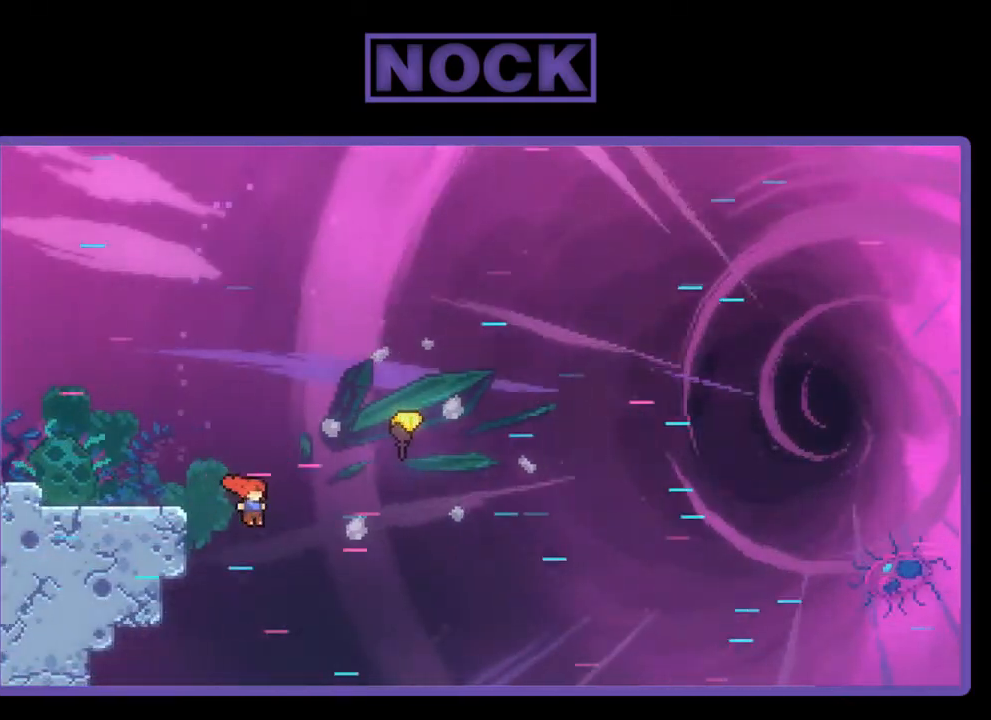
{"buttons": ["CIRCLE", "R2", "DPAD_UP"], "left_stick": "center", "events": [[183, "CROSS", "up"], [417, "CIRCLE", "down"], [450, "DPAD_RIGHT", "up"], [450, "DPAD_UP", "down"]]}
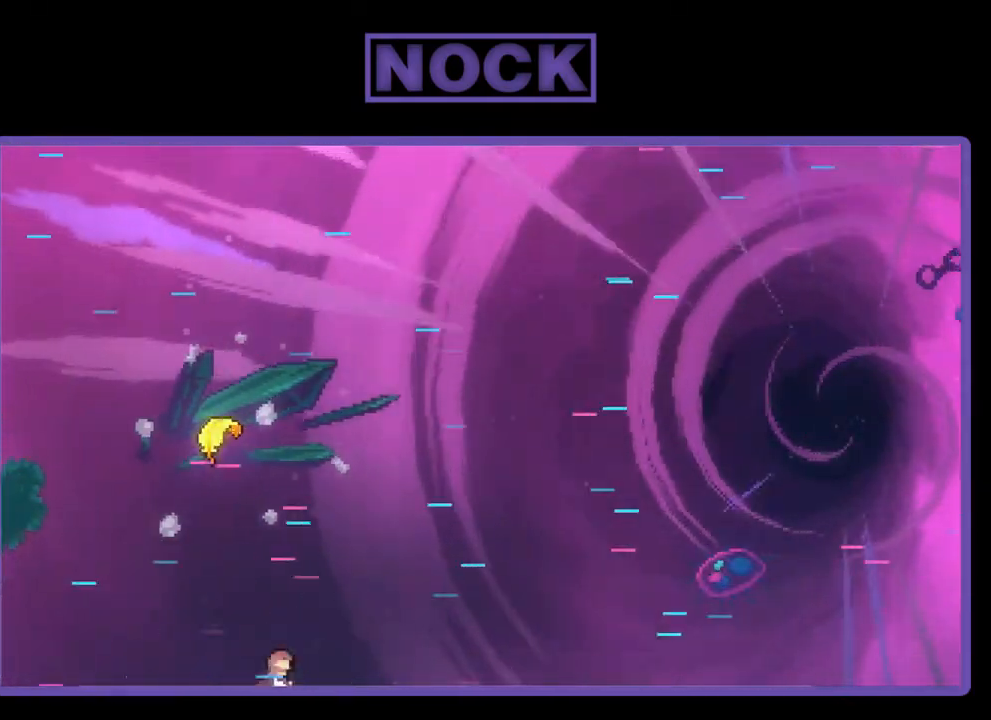
{"buttons": [], "left_stick": "center", "events": [[83, "CIRCLE", "up"], [83, "R2", "up"], [150, "DPAD_UP", "up"]]}
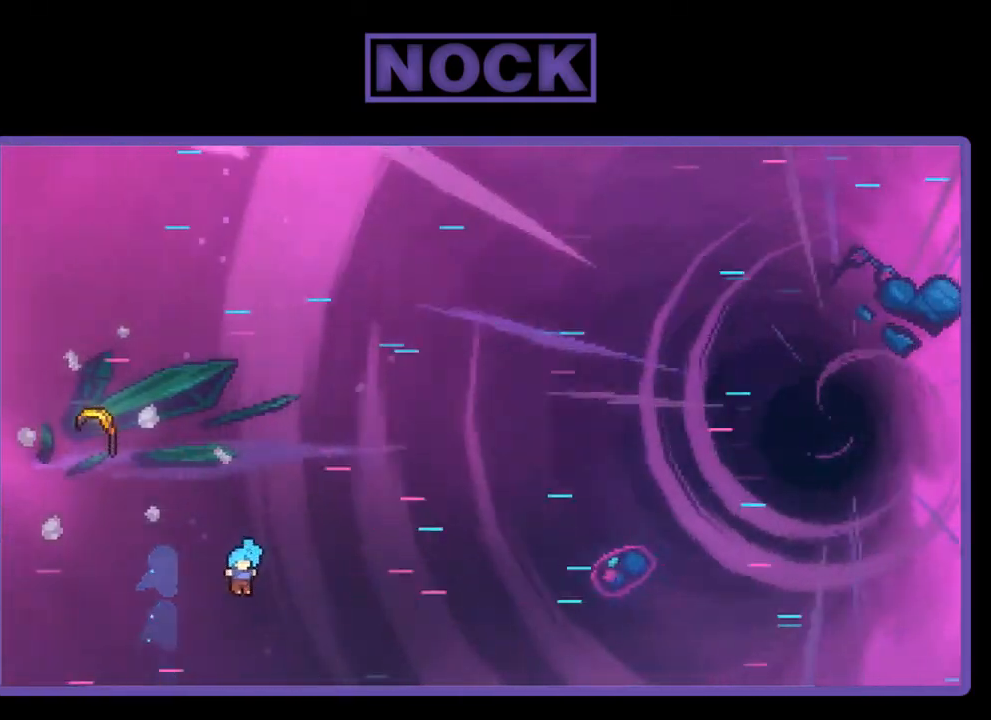
{"buttons": [], "left_stick": "center", "events": []}
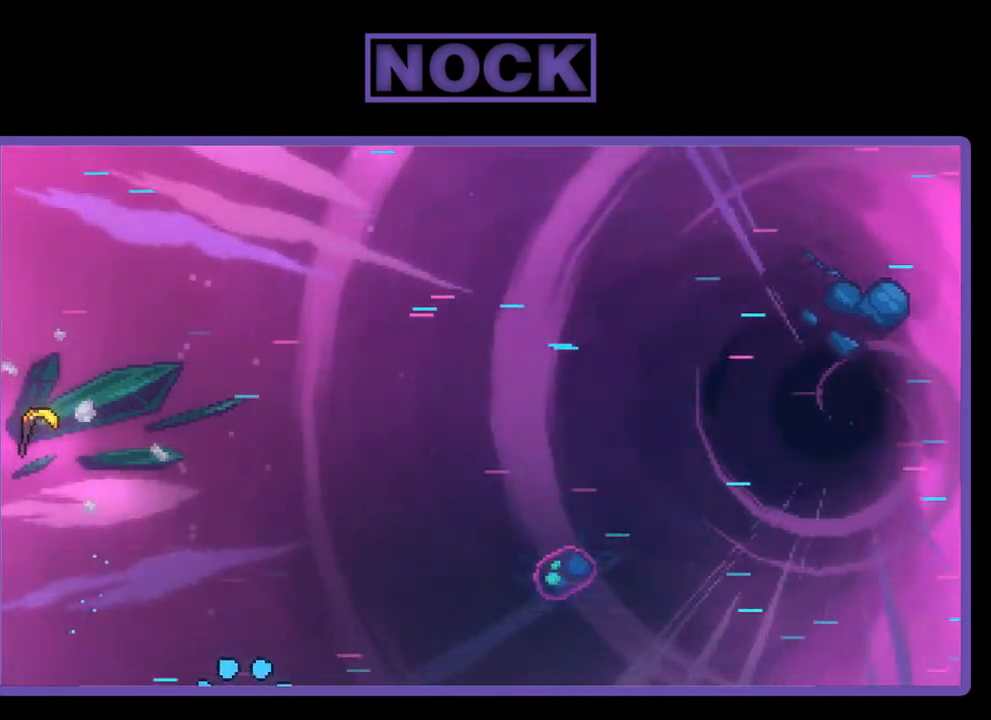
{"buttons": [], "left_stick": "center", "events": []}
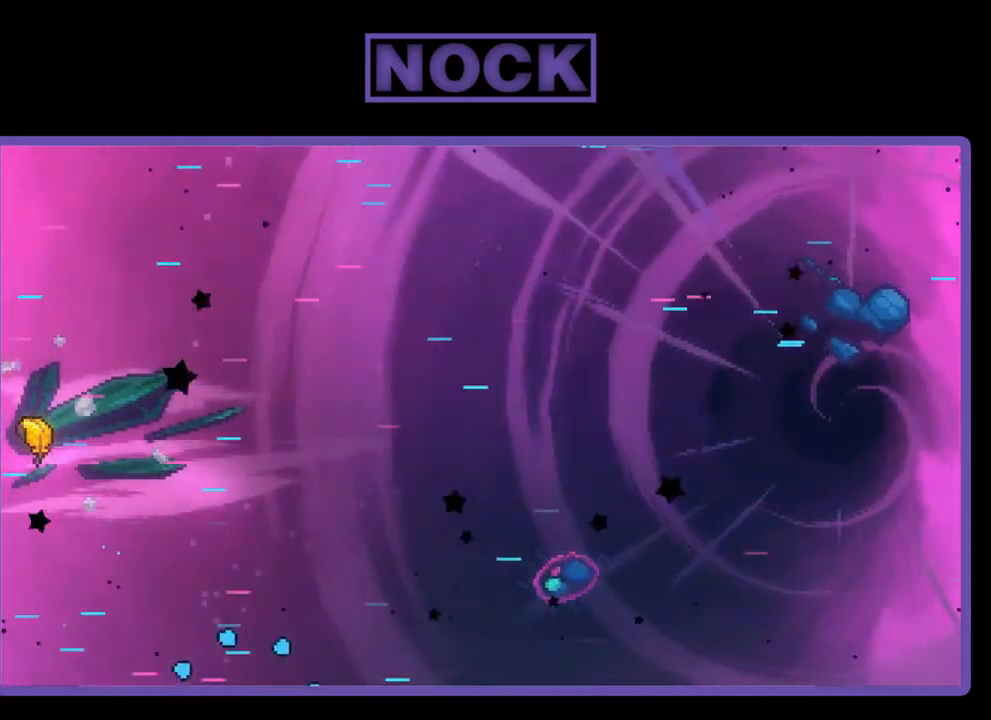
{"buttons": [], "left_stick": "center", "events": []}
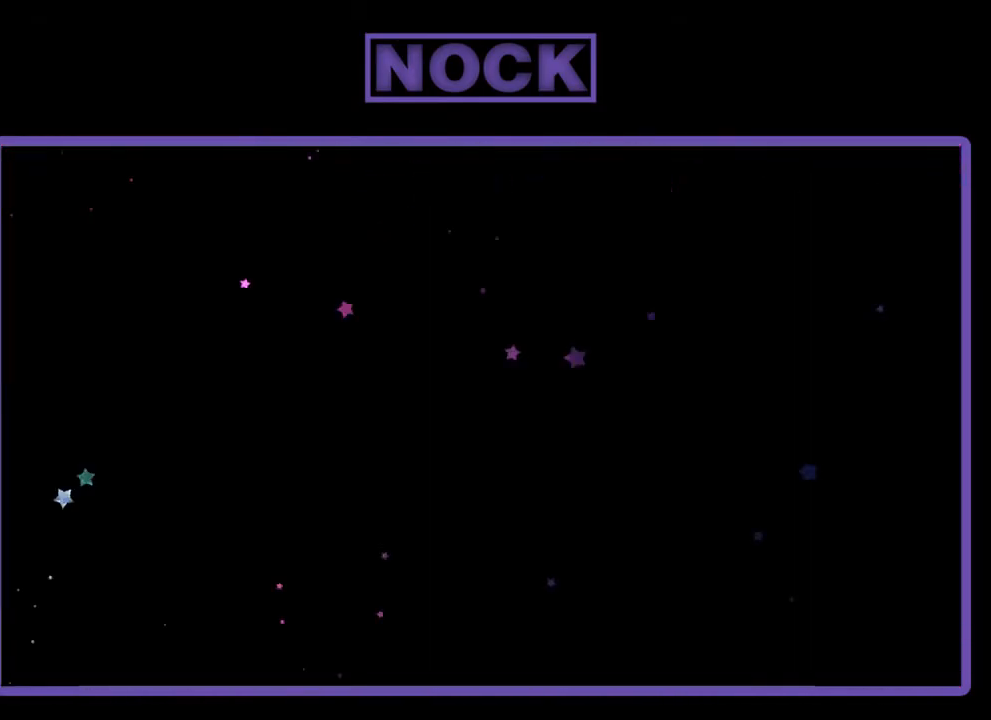
{"buttons": ["R2", "DPAD_RIGHT"], "left_stick": "center", "events": [[417, "R2", "down"], [483, "DPAD_RIGHT", "down"]]}
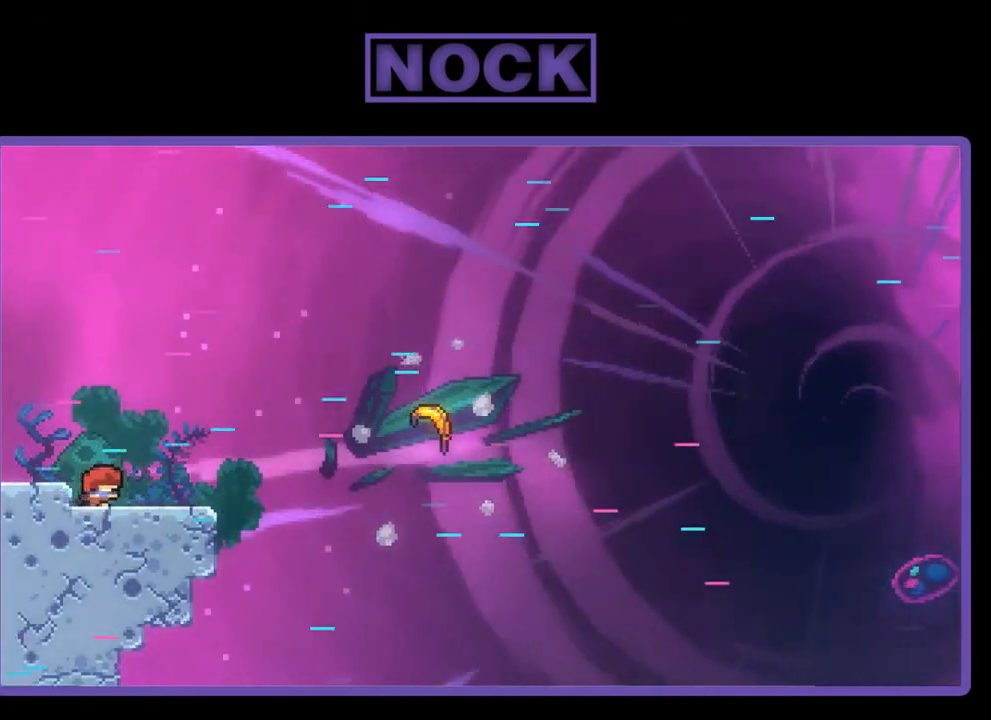
{"buttons": ["CROSS", "R2", "DPAD_RIGHT"], "left_stick": "center", "events": [[317, "CROSS", "down"]]}
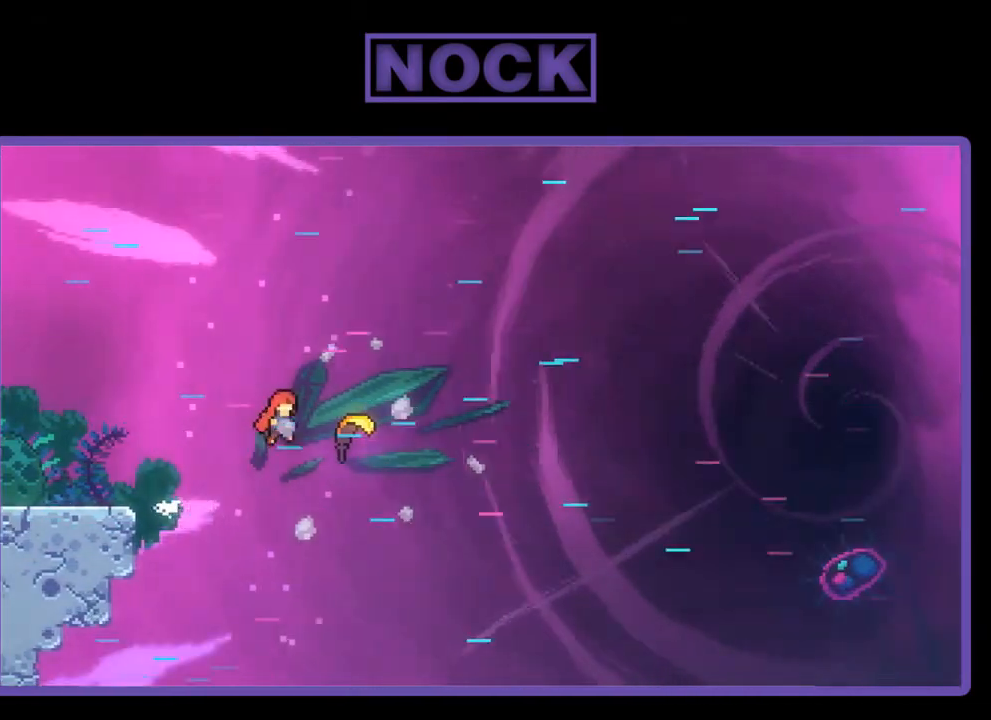
{"buttons": ["R2", "DPAD_RIGHT"], "left_stick": "center", "events": [[117, "CROSS", "up"]]}
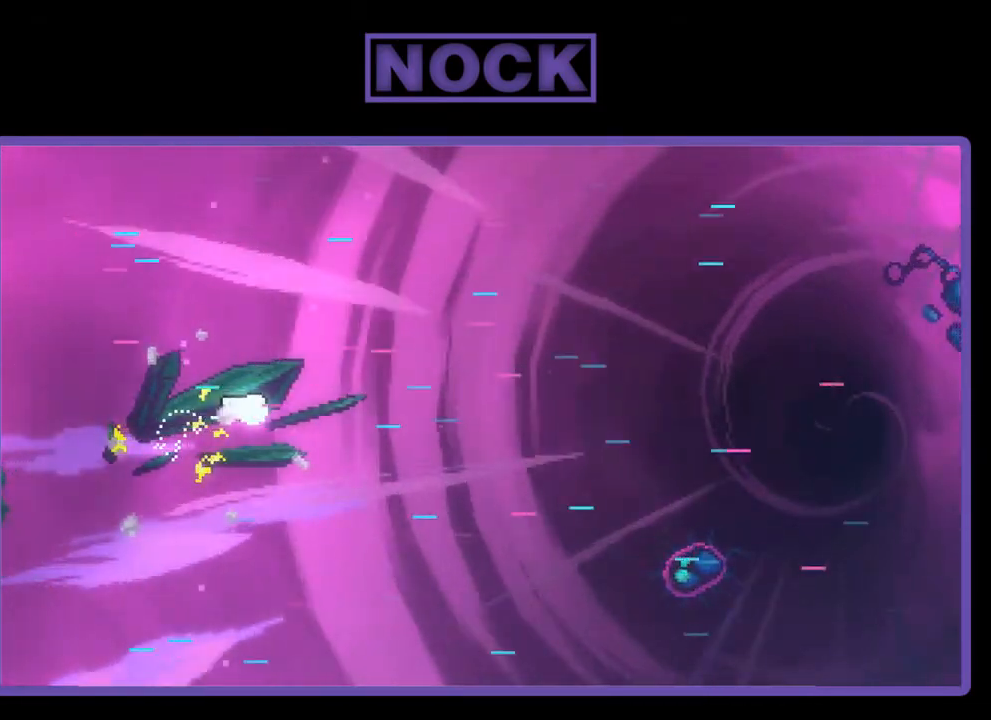
{"buttons": ["R2", "DPAD_RIGHT"], "left_stick": "center", "events": []}
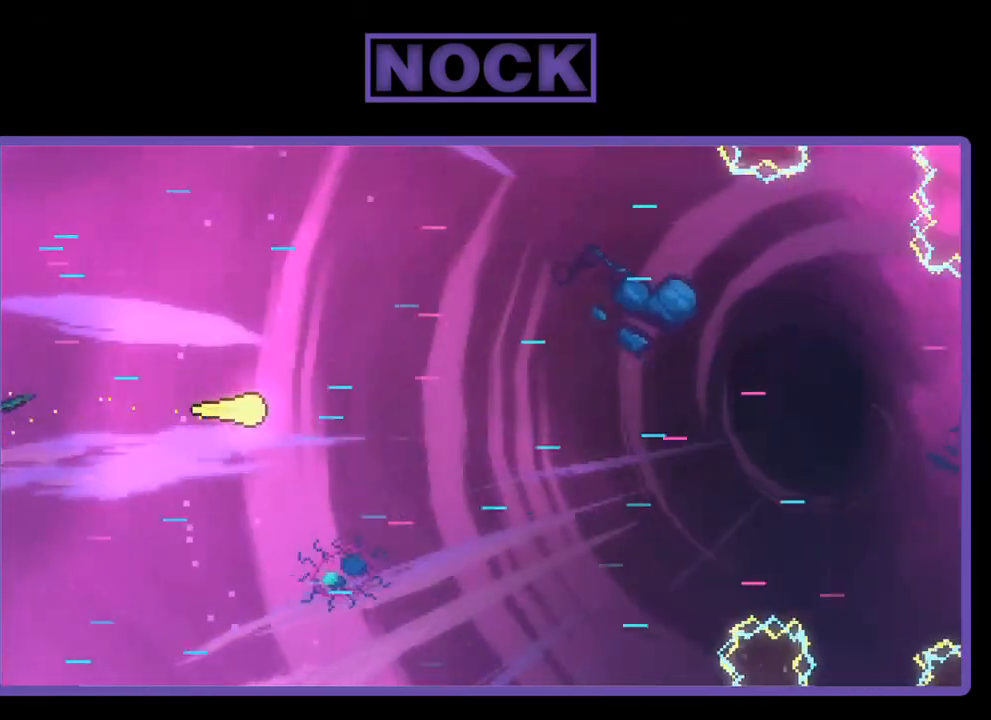
{"buttons": ["R2", "DPAD_RIGHT"], "left_stick": "center", "events": []}
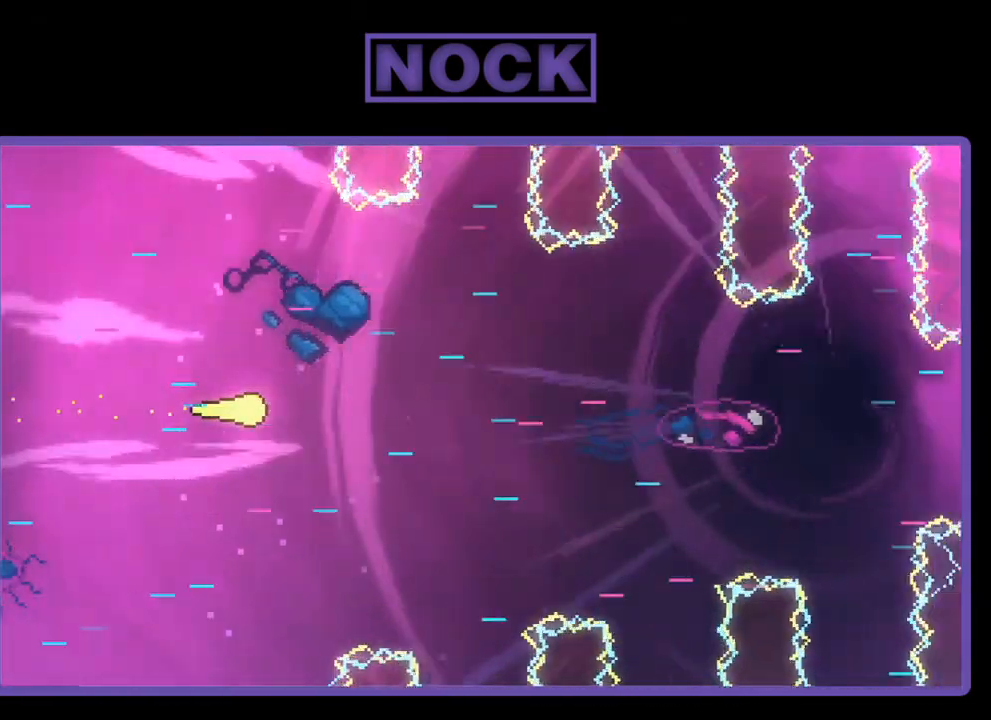
{"buttons": ["R2", "DPAD_RIGHT"], "left_stick": "center", "events": []}
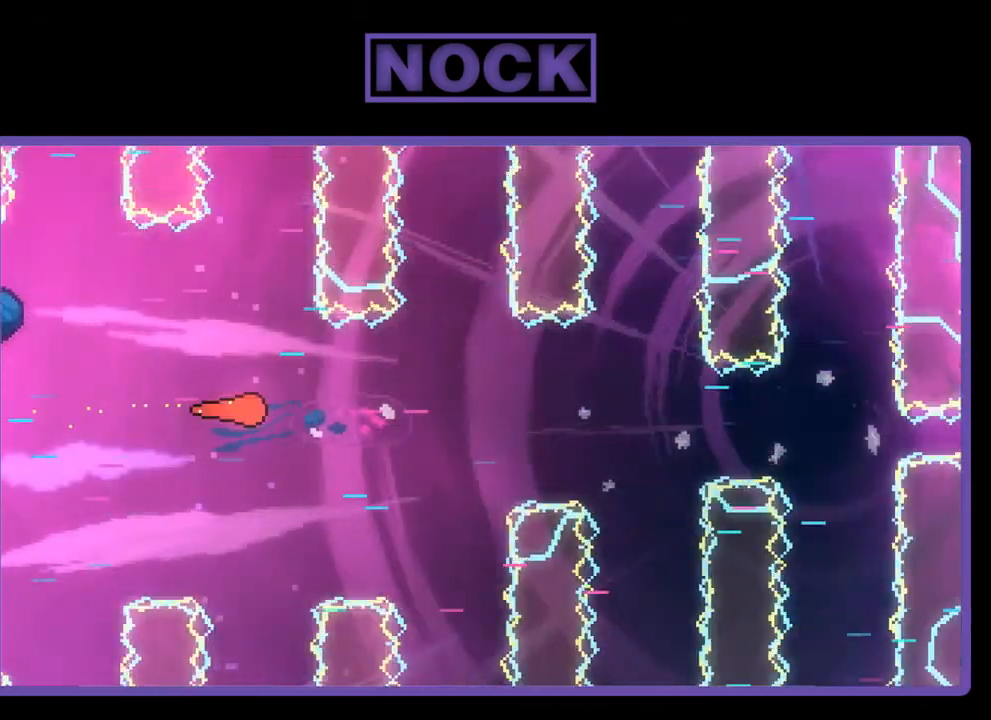
{"buttons": ["R2", "DPAD_RIGHT"], "left_stick": "center", "events": []}
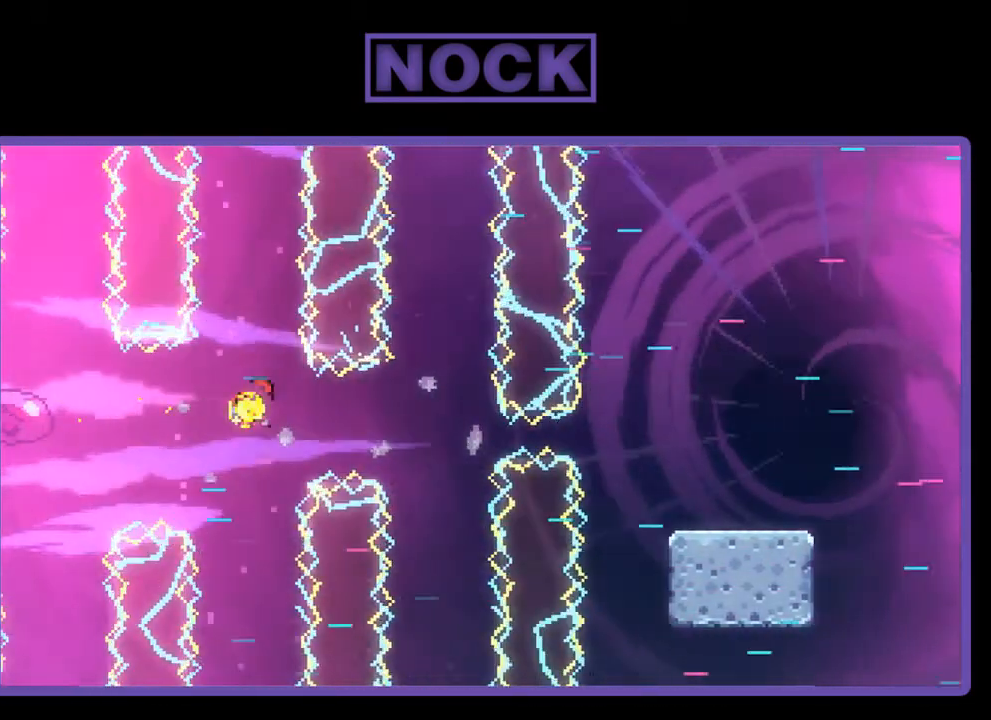
{"buttons": ["CIRCLE", "R2", "DPAD_RIGHT"], "left_stick": "center", "events": [[350, "CIRCLE", "down"]]}
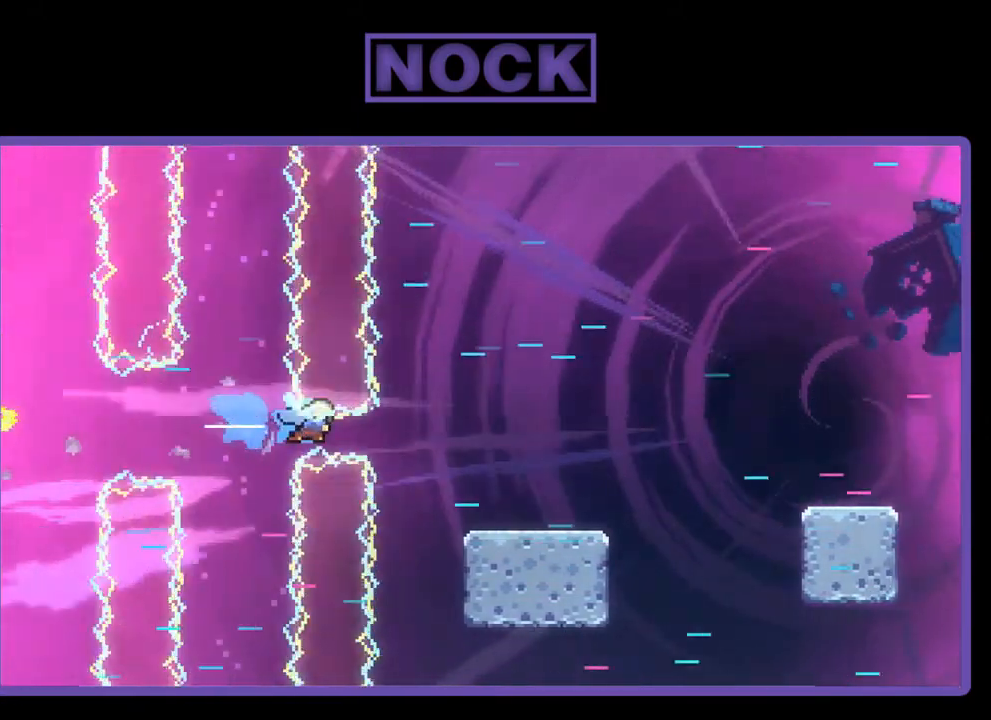
{"buttons": ["CROSS", "R2", "DPAD_RIGHT"], "left_stick": "center", "events": [[83, "CIRCLE", "up"], [483, "CROSS", "down"]]}
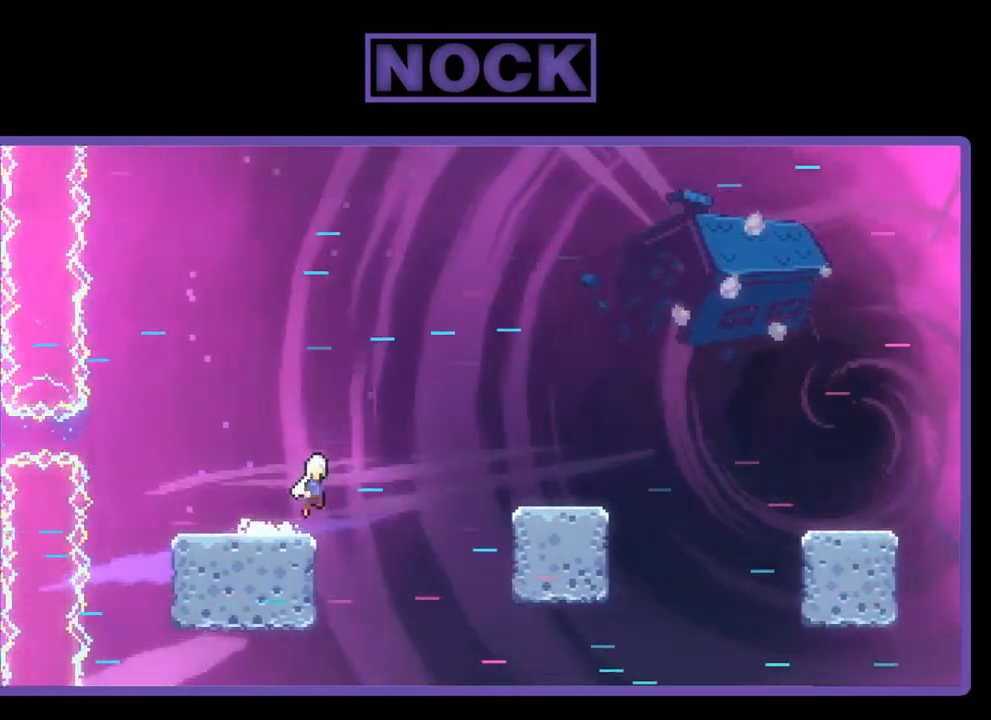
{"buttons": ["R2", "DPAD_RIGHT"], "left_stick": "center", "events": [[183, "CROSS", "up"]]}
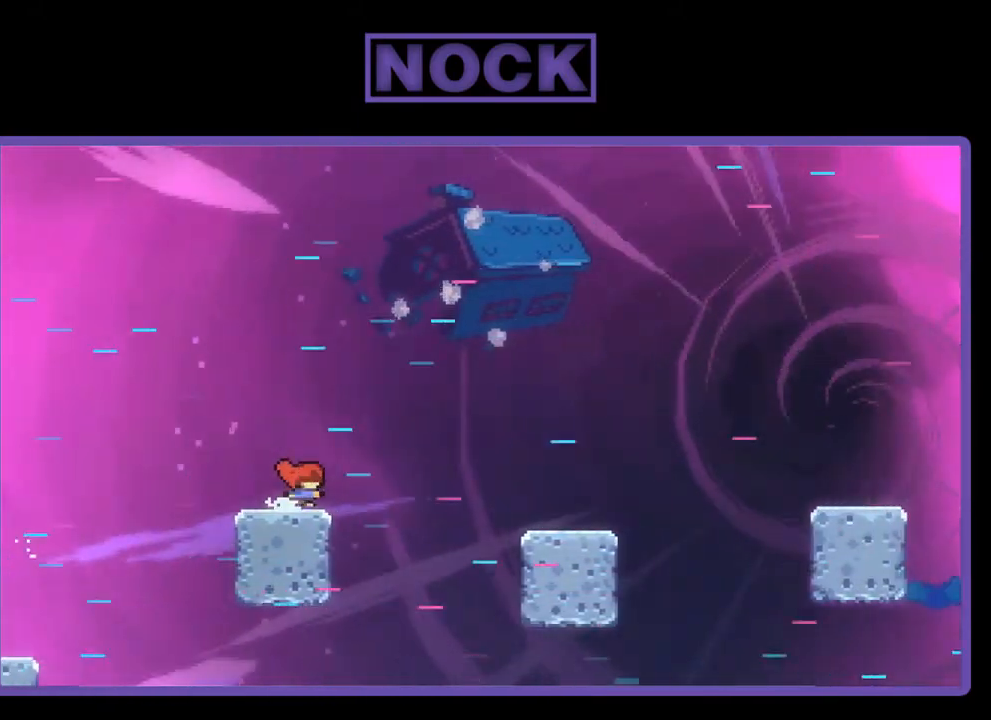
{"buttons": ["R2", "DPAD_RIGHT"], "left_stick": "center", "events": [[50, "CROSS", "down"], [183, "CROSS", "up"]]}
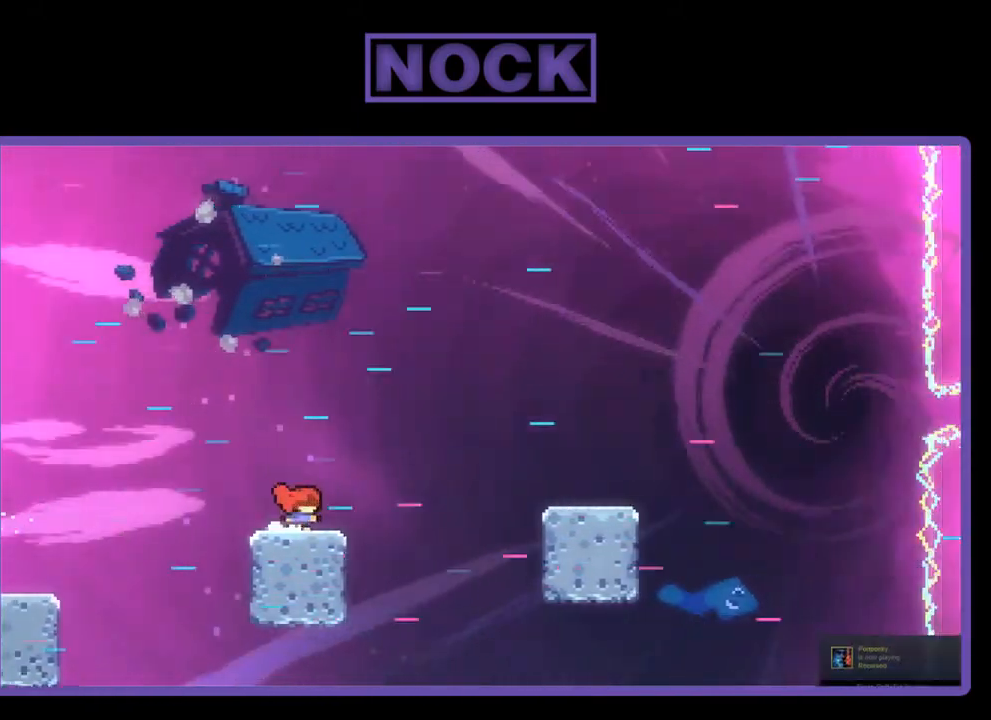
{"buttons": ["R2", "DPAD_RIGHT"], "left_stick": "center", "events": [[83, "CROSS", "down"], [317, "CROSS", "up"]]}
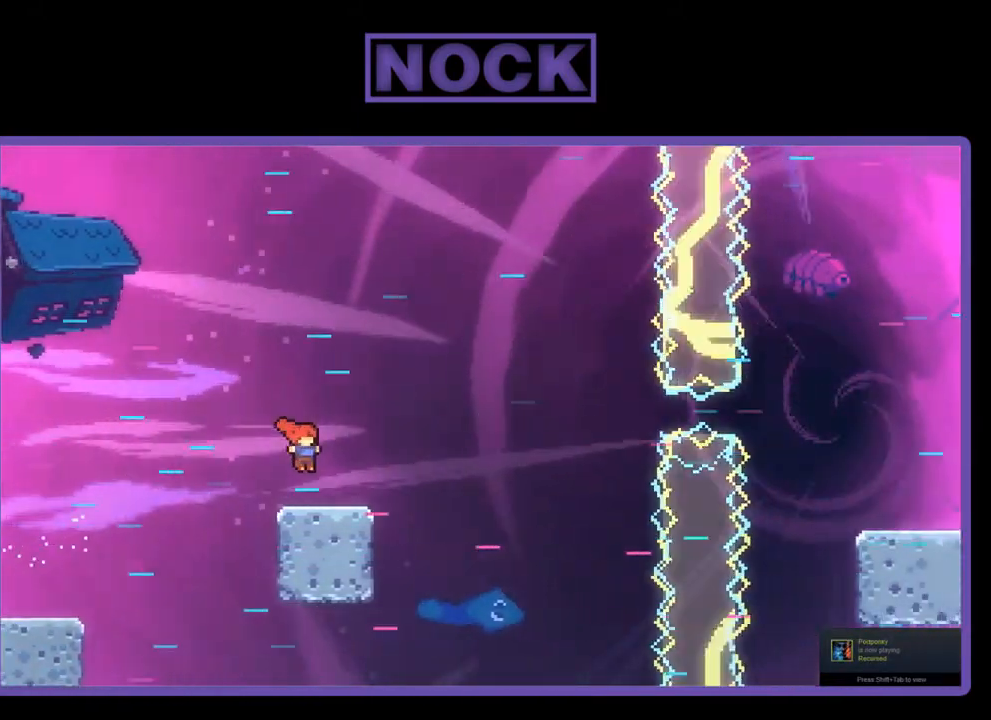
{"buttons": ["R2", "DPAD_RIGHT"], "left_stick": "center", "events": [[150, "CROSS", "down"], [383, "CROSS", "up"]]}
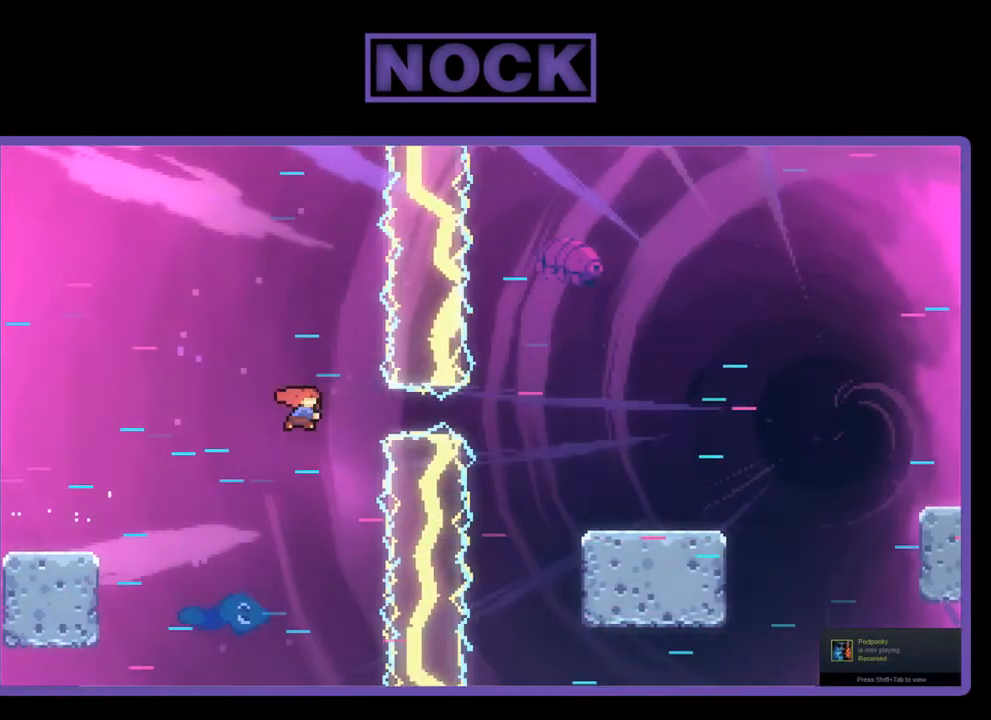
{"buttons": ["R2", "DPAD_RIGHT"], "left_stick": "center", "events": [[17, "CIRCLE", "down"], [250, "CIRCLE", "up"]]}
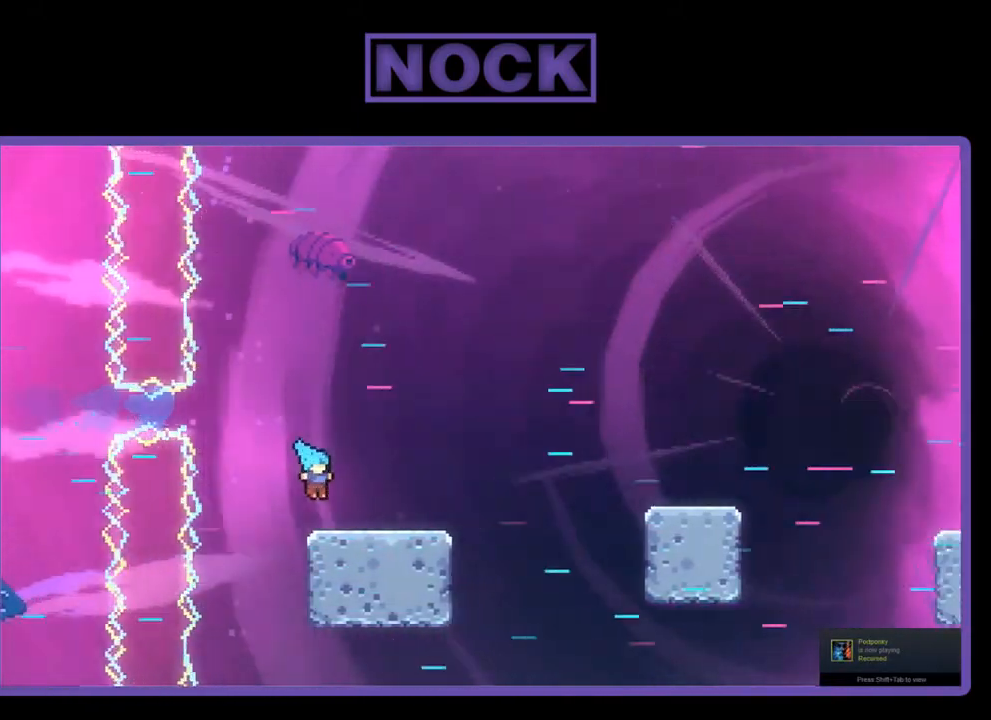
{"buttons": ["R2", "DPAD_RIGHT"], "left_stick": "center", "events": [[183, "CROSS", "down"], [483, "CROSS", "up"]]}